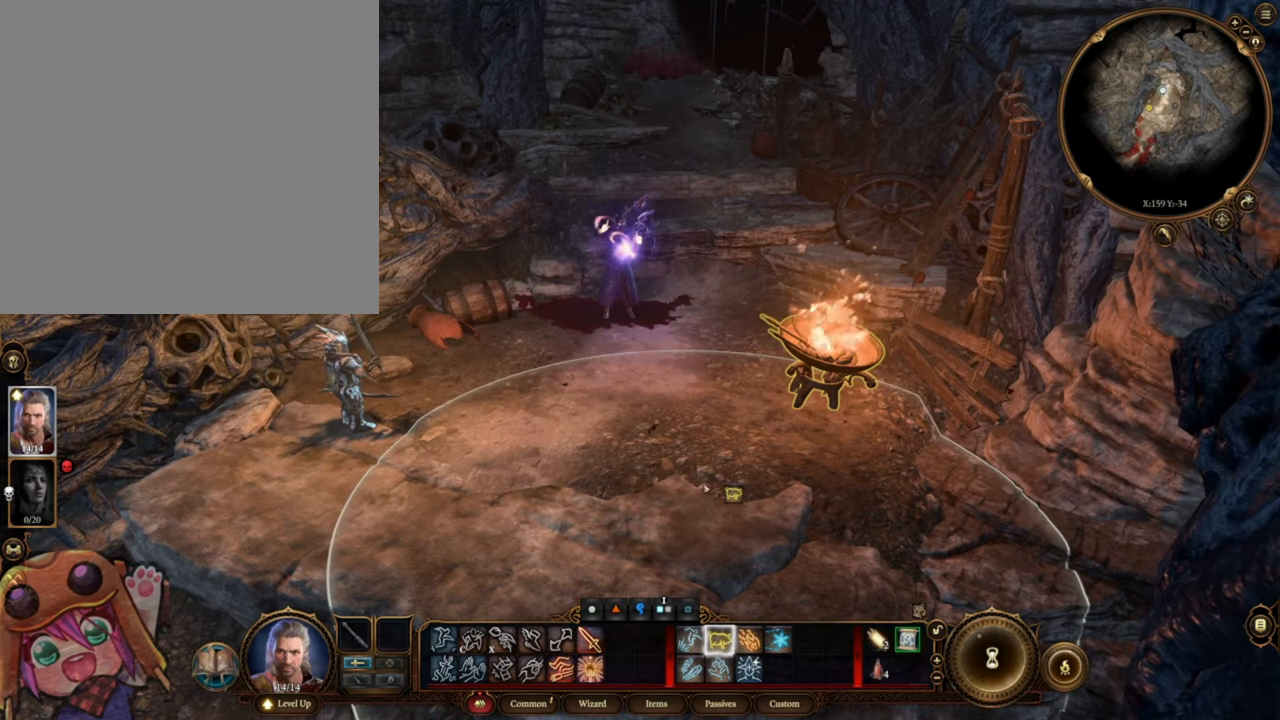
Gameplay with keyboard and mouse; each line is a JSON object with the keys and mouse buttons held at the frame after it. "events" lists presses ("down") and releases ("up") of ".", "/", "0", "1", "2", "3", "4", "5", "6", "7", "8", "9", "a", "alt_l", "alt_r", "b", "backslash", "backspace", "c", "caps_lock", "comma", "ctrl_l", "ctrl_r", "d", "e", "equals", "escape", "f", "f1", "f10", "f11", "f12", "f2", "f3", "f4", "f5", "f6", "f7", "f8", "f9", "g", "h", "i", "j", "k", "l", "lbracket", "m", "minus", "n", "o", "p", "q", "quote", "r", "rbracket", "return", "s", "semicolon", "shift_l", "shift_r", "space", "super", "t", "tab", "tilde", "u", "v", "w", "x", "y", "z", "mouse_left", "mouse_wheel", "mouse_right", "mouse_mb4" and "mouse_mb5" between this image and that frame as [ms after this image, input, new state], when the widget could be followed in between. "mouse_left", "mouse_wheel", "mouse_right", "mouse_mb4", "mouse_mb5" = the "left", "wheel", "right", "mb4", "mb5" buttons of the "mouse" list. No other keys are recorded. "wheel" means that the mouse wheel is clicked or scrolled. Mouse movement is not recorded.
{"keys": [], "mouse": [], "events": [[283, "mouse_left", "down"], [383, "mouse_left", "up"]]}
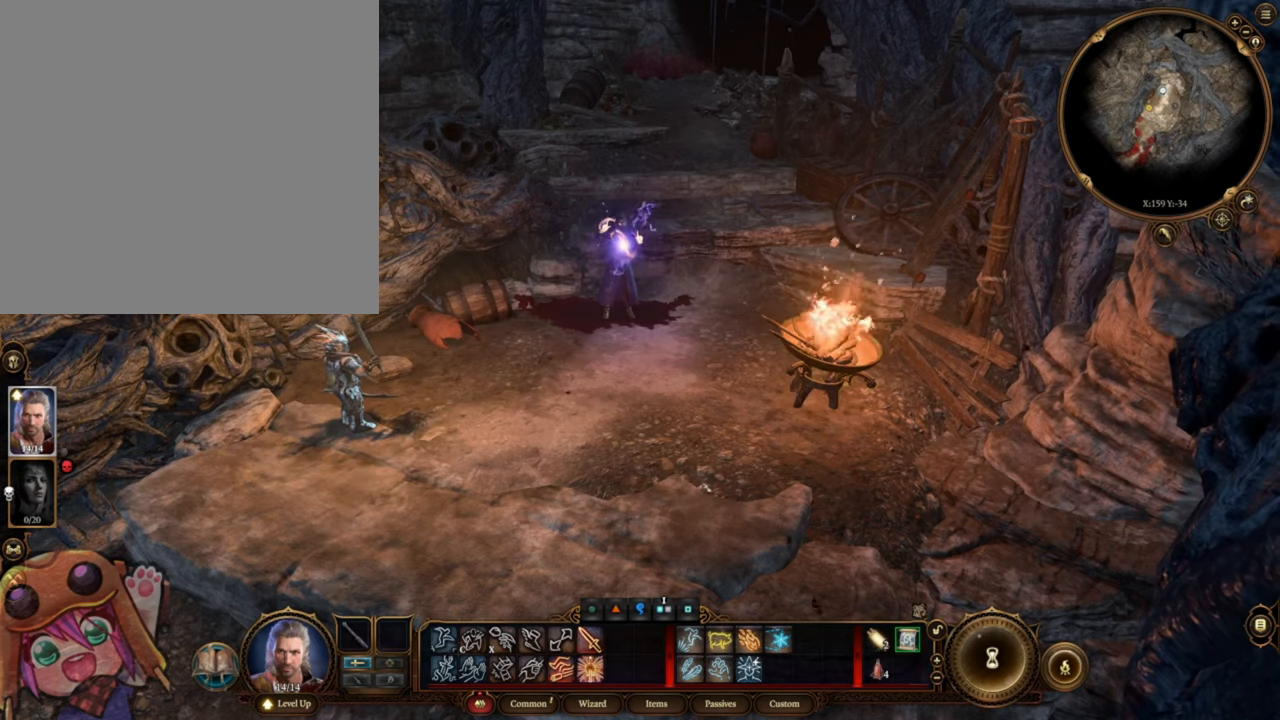
{"keys": [], "mouse": [], "events": []}
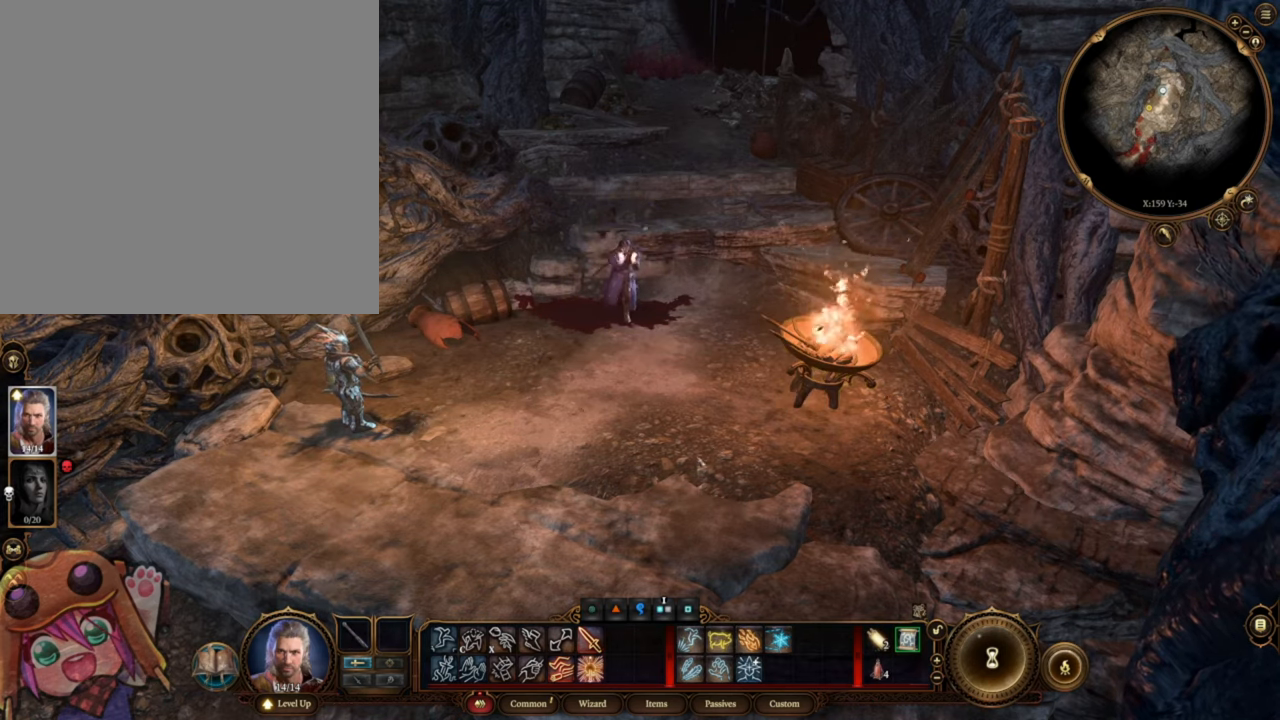
{"keys": [], "mouse": [], "events": []}
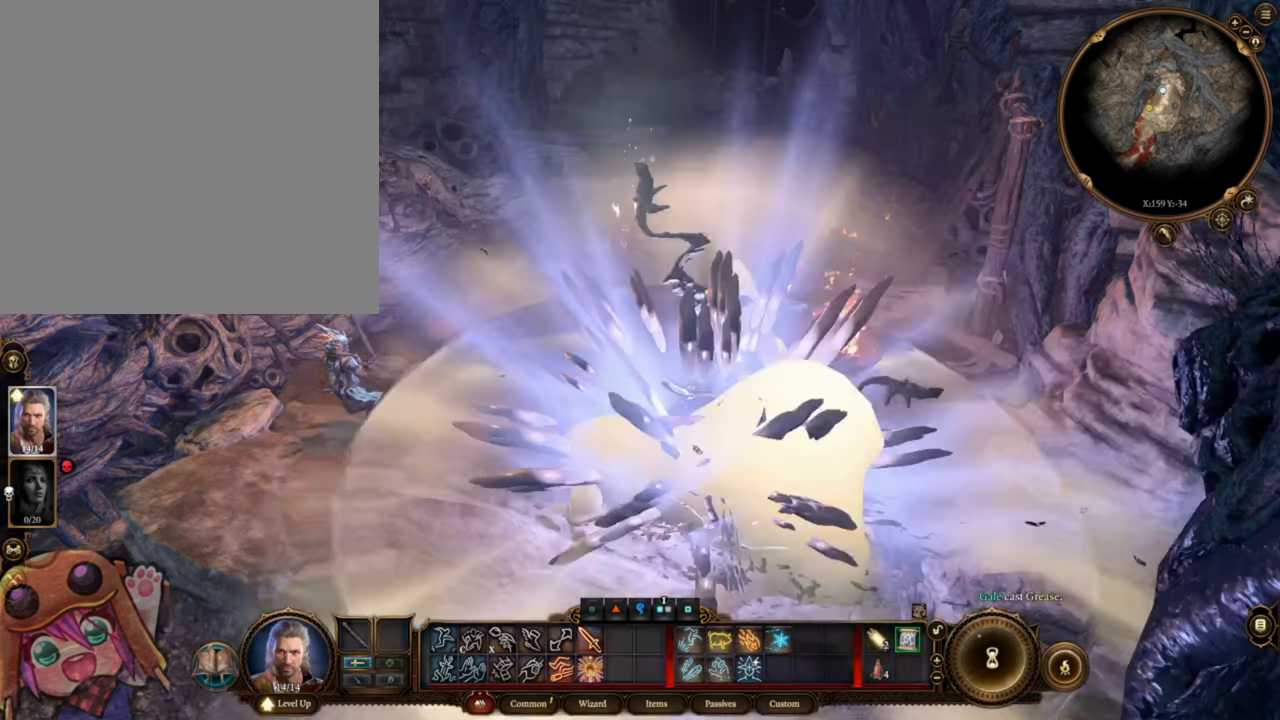
{"keys": [], "mouse": [], "events": []}
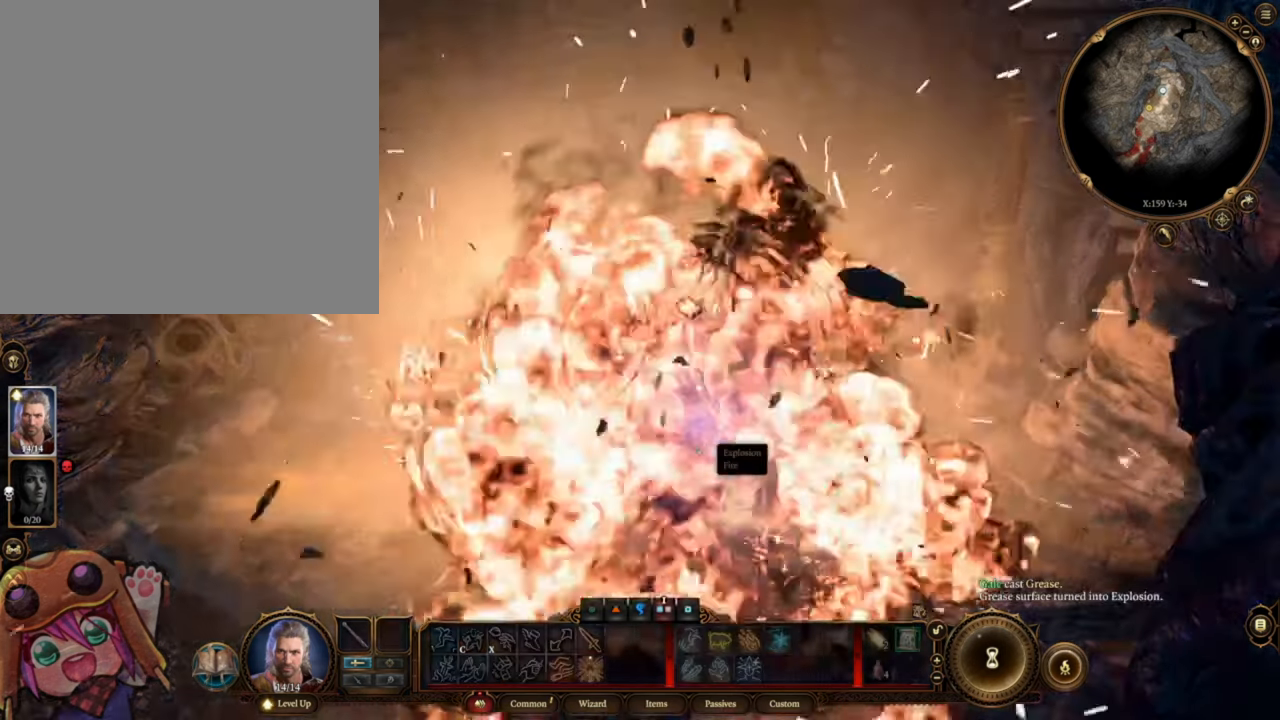
{"keys": ["shift_l"], "mouse": [], "events": [[317, "shift_l", "down"]]}
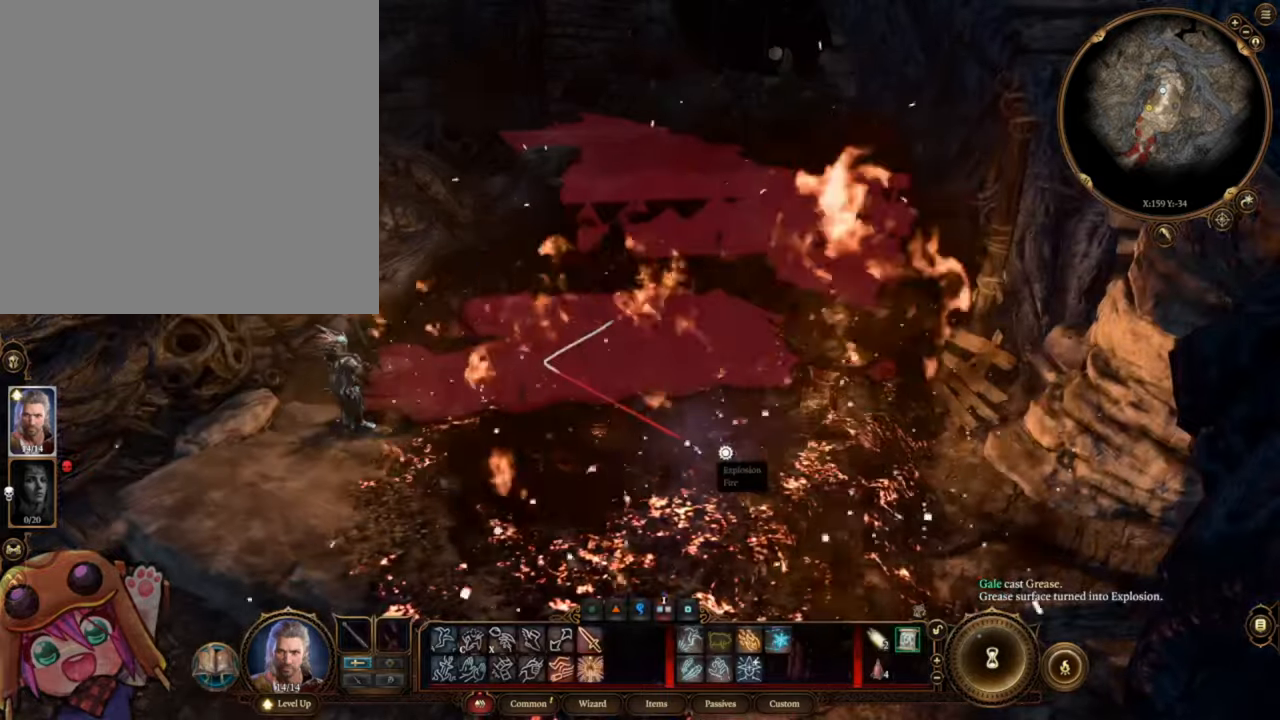
{"keys": ["shift_l", "space"], "mouse": [], "events": [[417, "space", "down"]]}
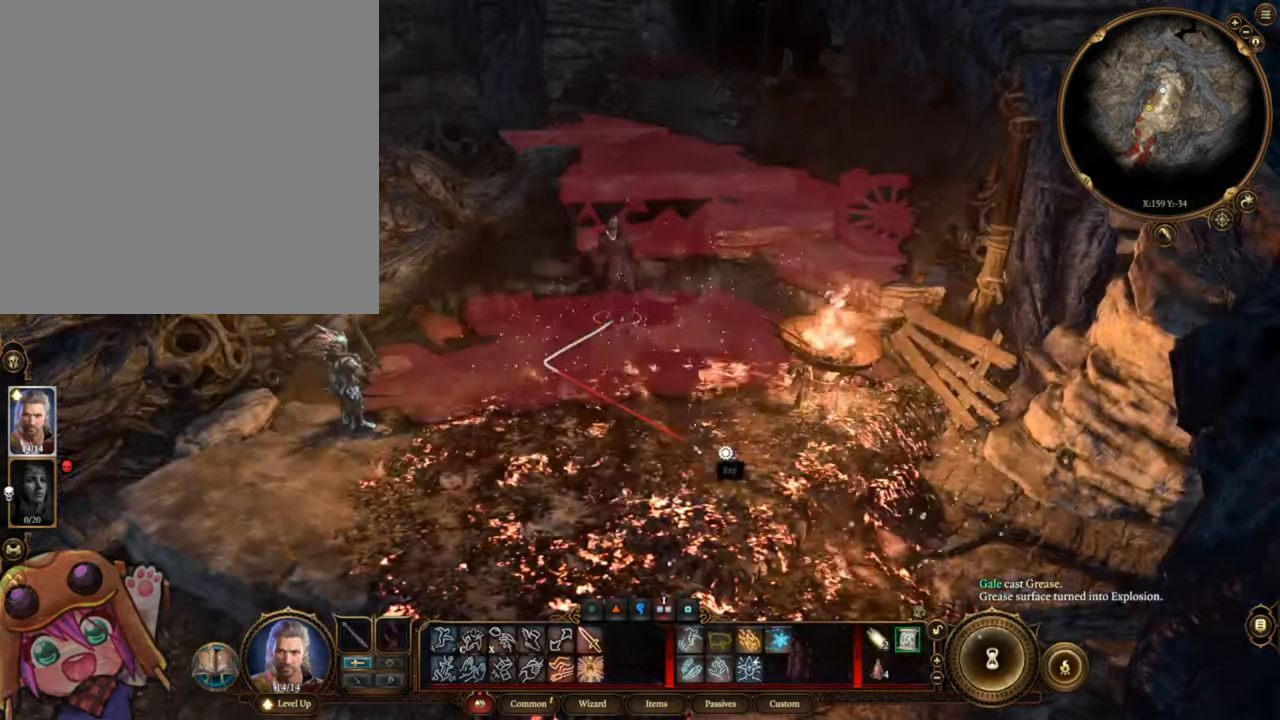
{"keys": [], "mouse": [], "events": [[17, "space", "up"], [283, "shift_l", "up"]]}
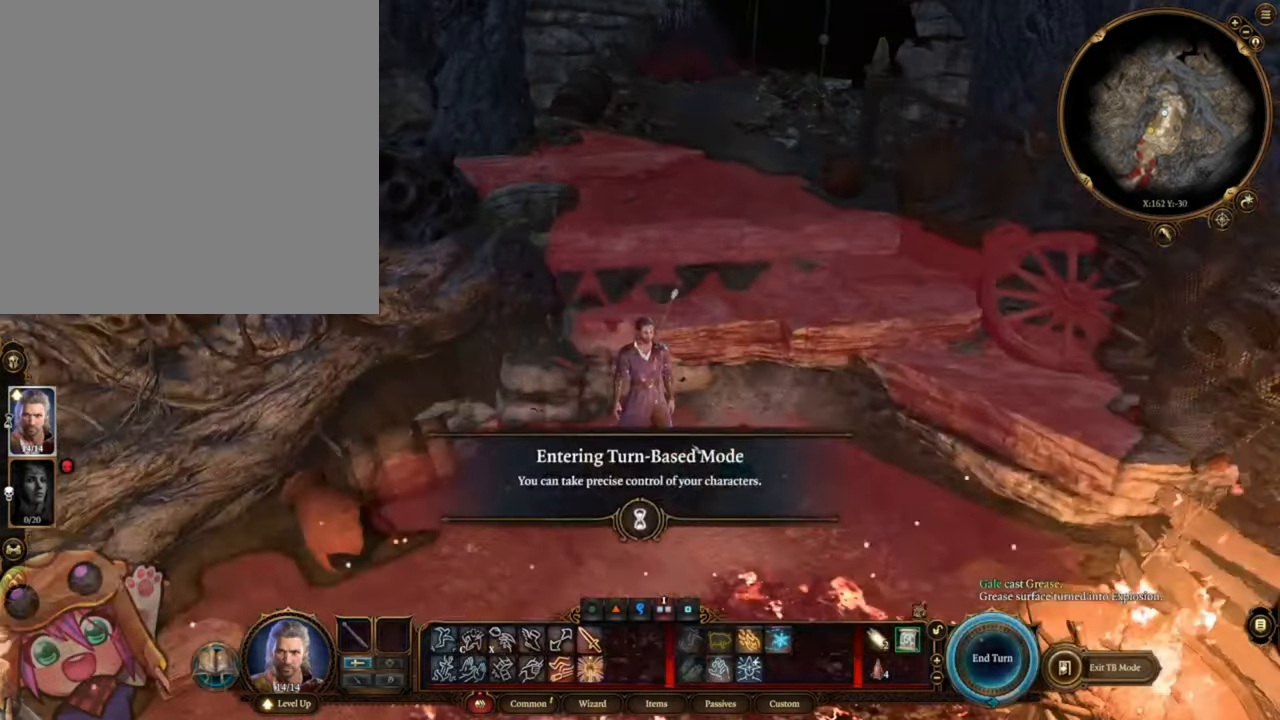
{"keys": [], "mouse": [], "events": [[183, "s", "down"], [350, "s", "up"]]}
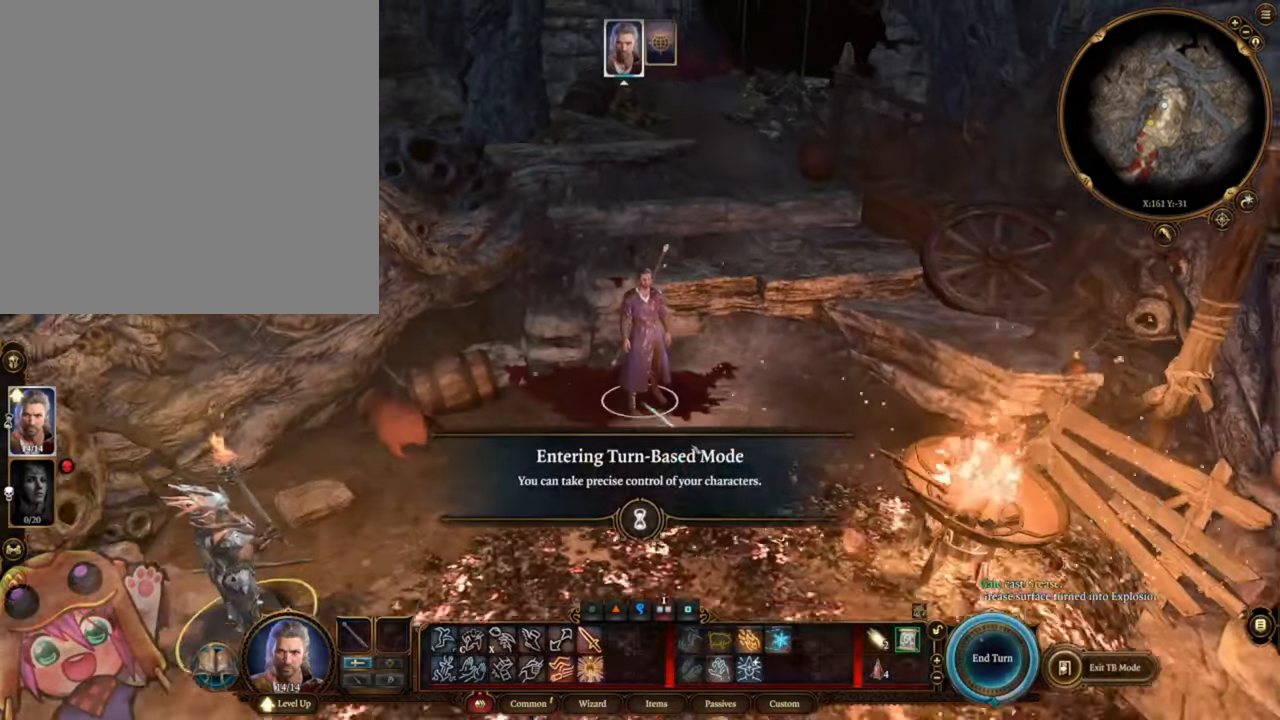
{"keys": [], "mouse": [], "events": []}
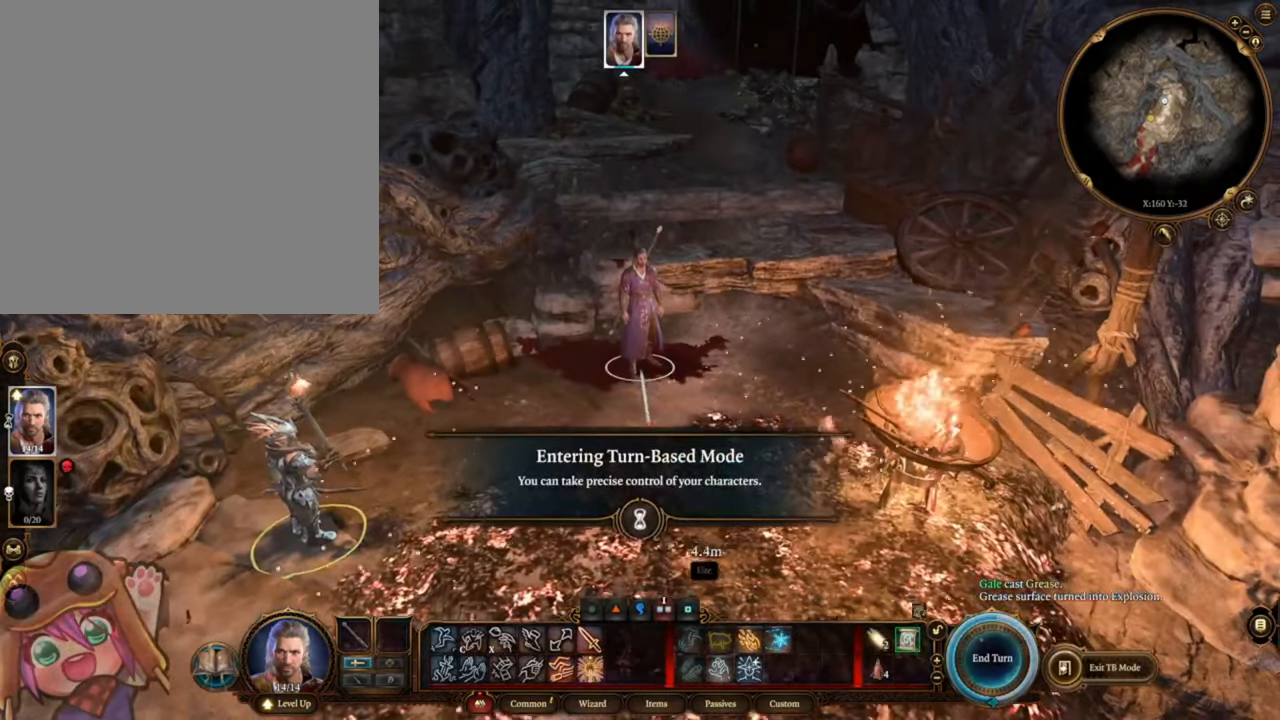
{"keys": [], "mouse": [], "events": []}
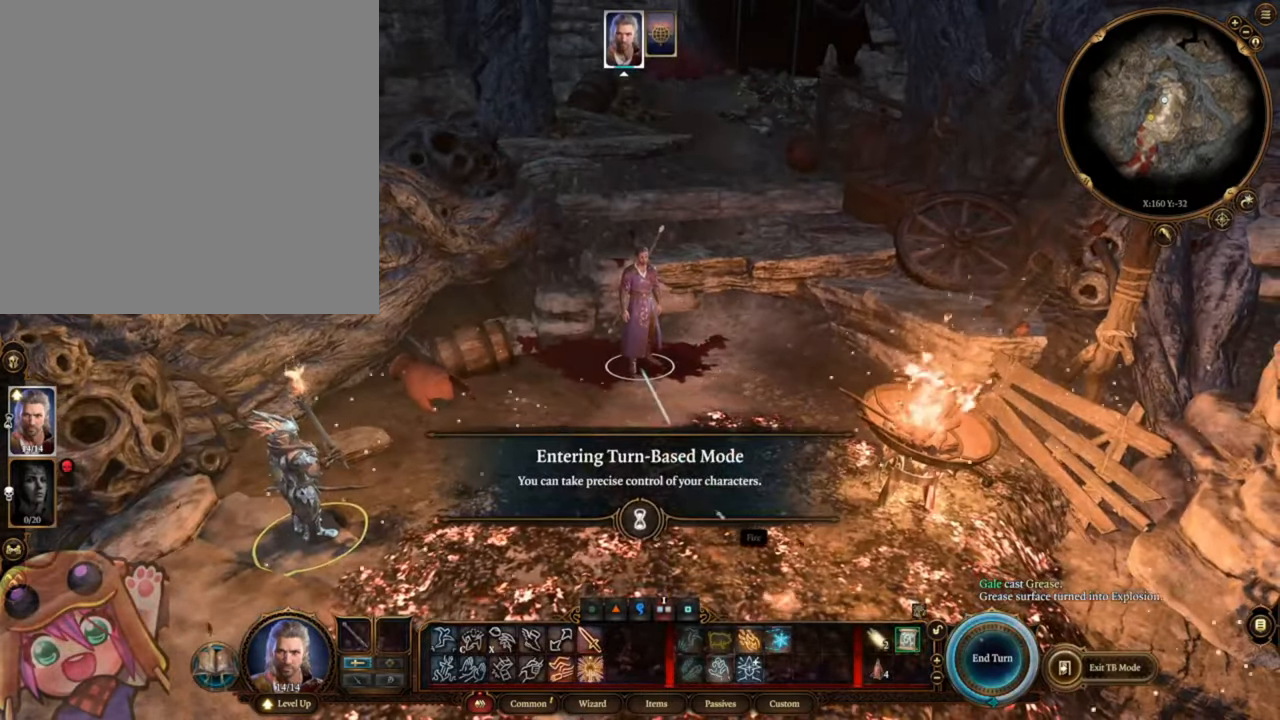
{"keys": [], "mouse": [], "events": [[217, "i", "down"], [283, "i", "up"]]}
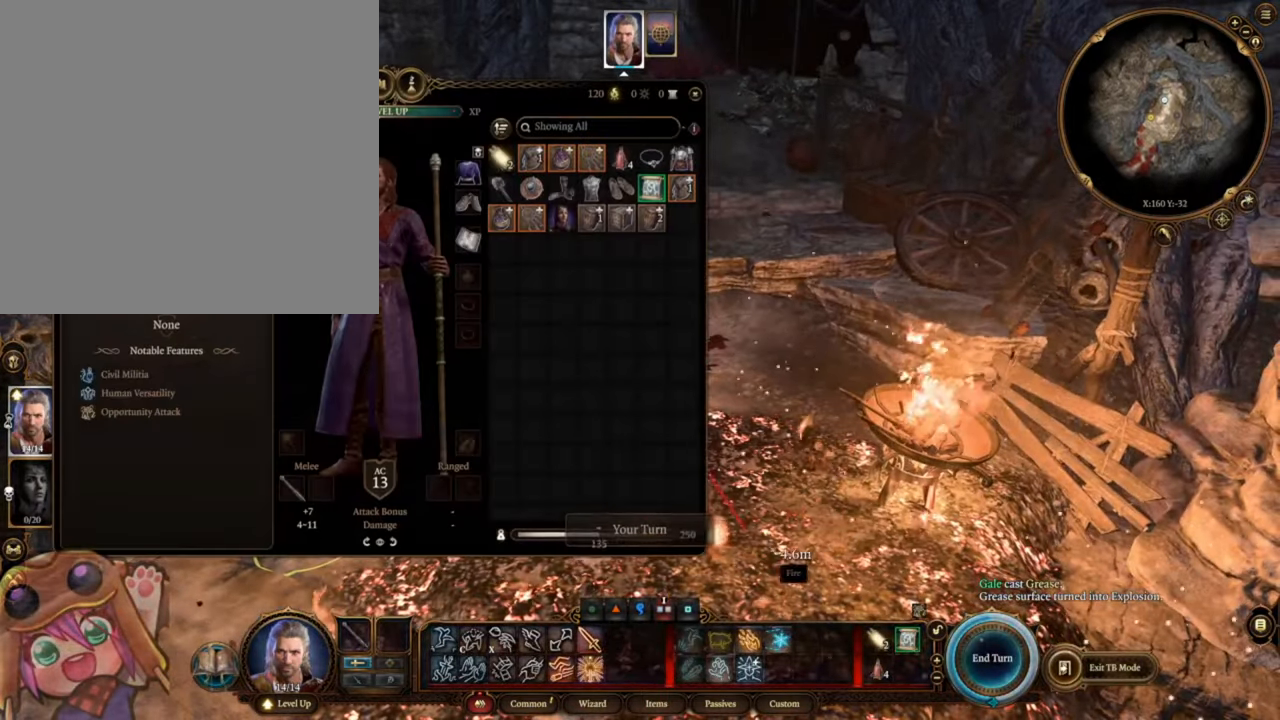
{"keys": [], "mouse": [], "events": []}
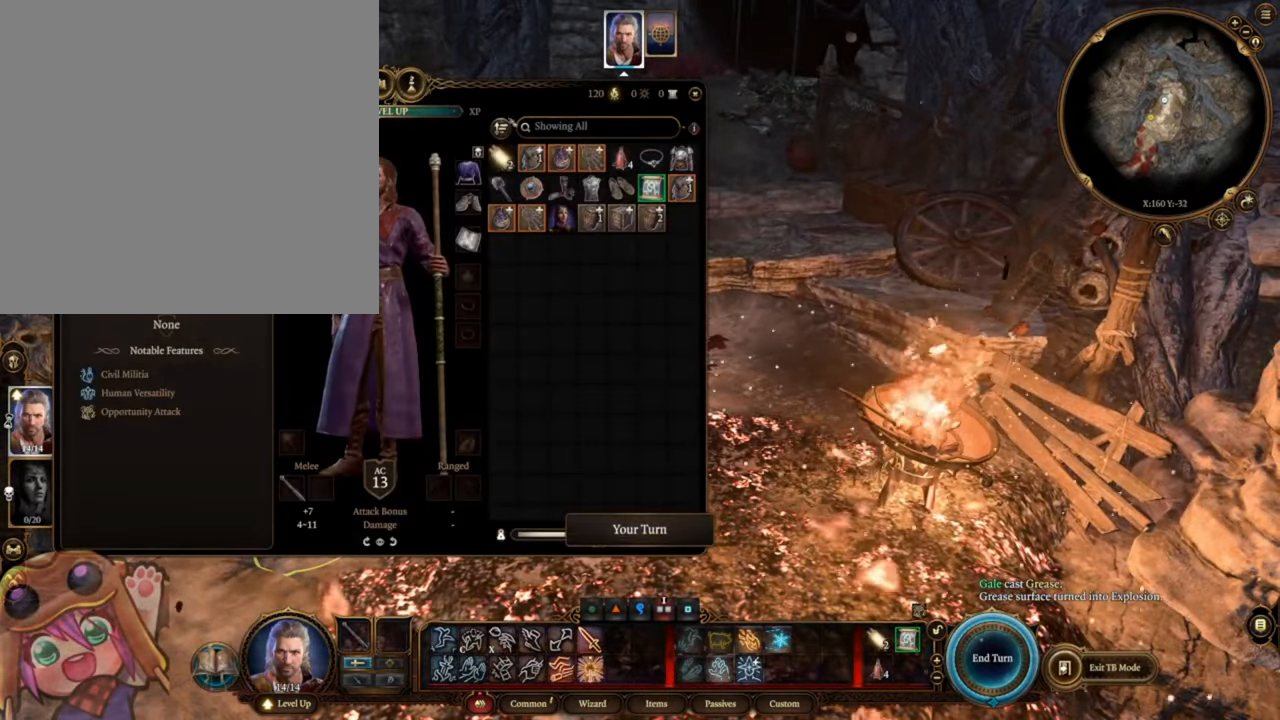
{"keys": [], "mouse": ["left"], "events": [[450, "mouse_left", "down"]]}
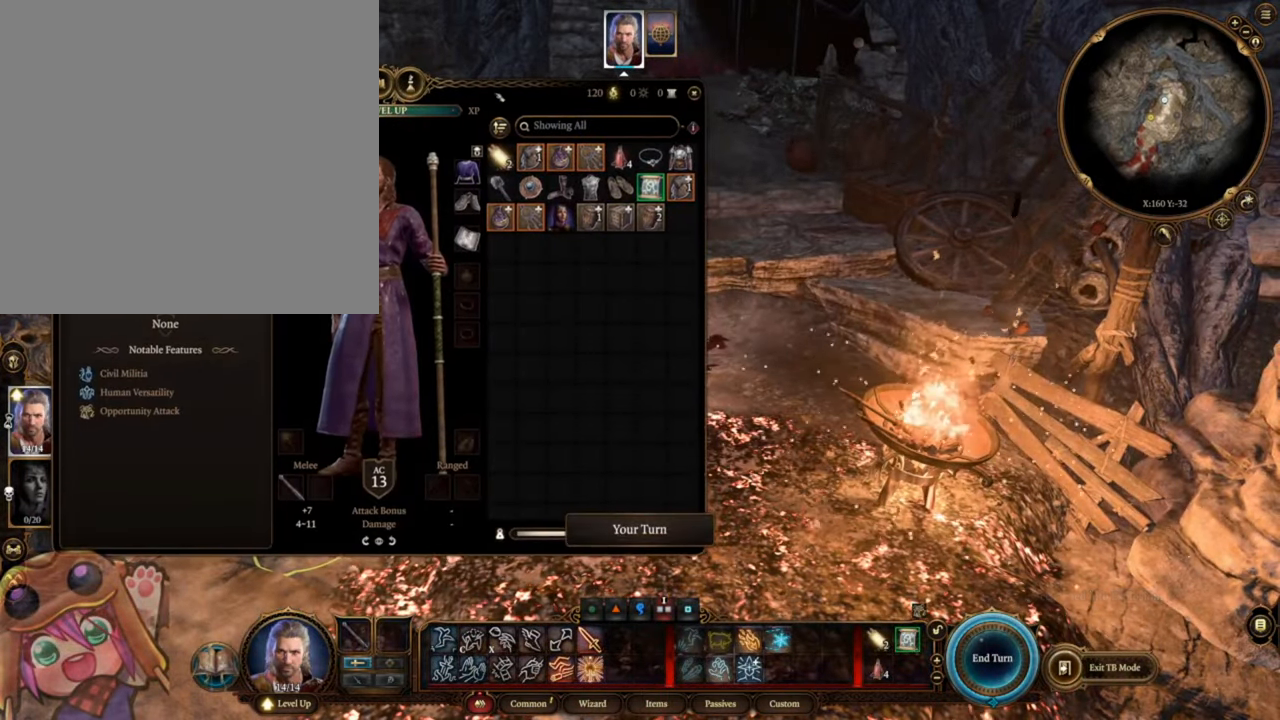
{"keys": [], "mouse": ["left"], "events": []}
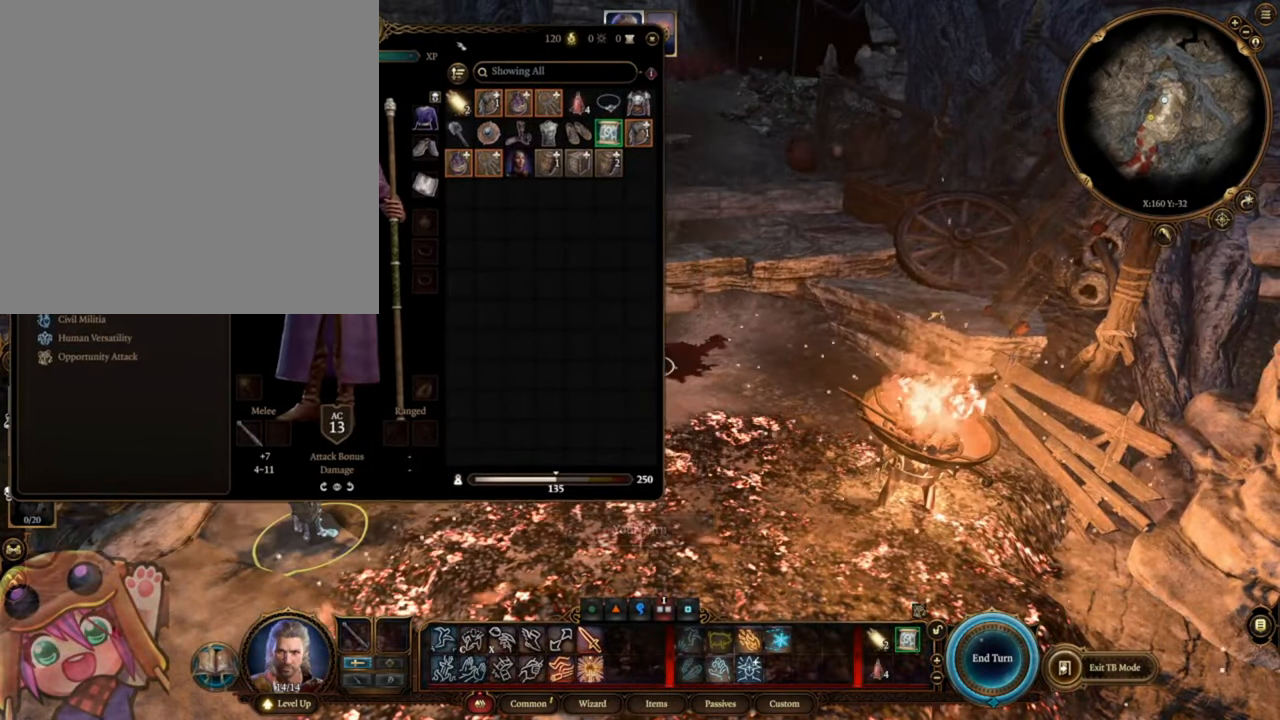
{"keys": [], "mouse": [], "events": [[17, "mouse_left", "up"]]}
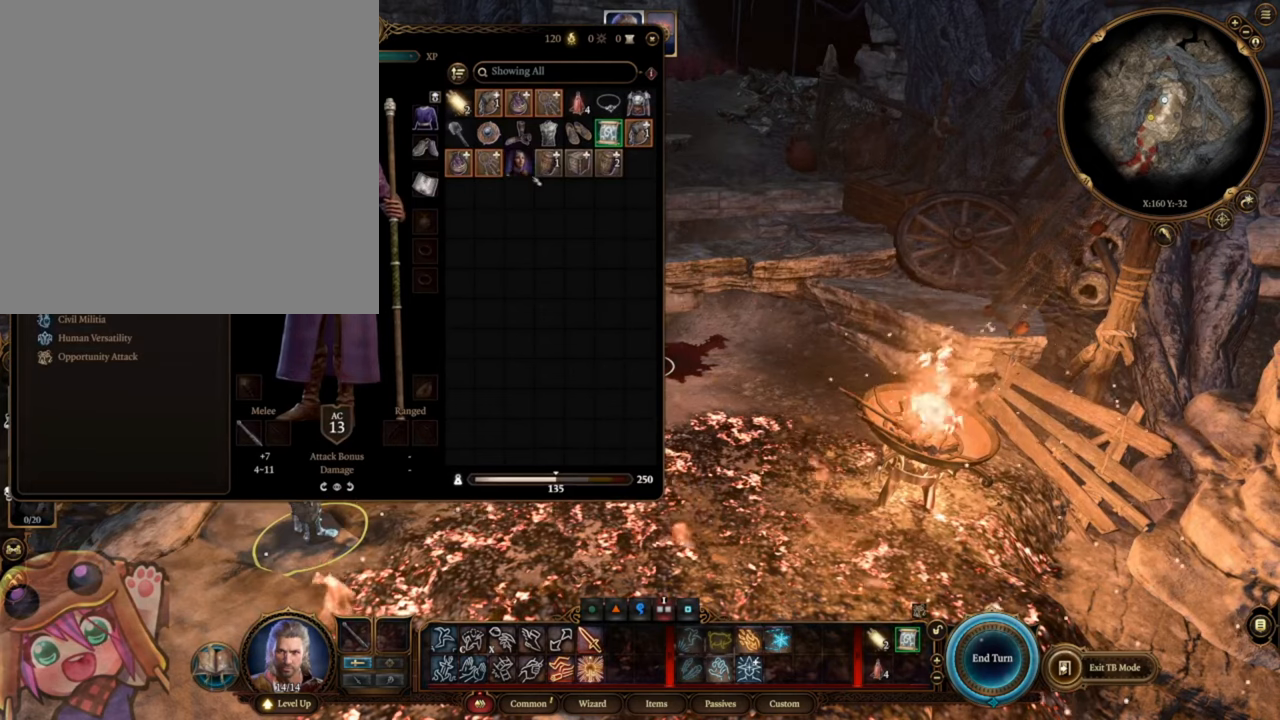
{"keys": [], "mouse": [], "events": [[50, "a", "down"], [150, "a", "up"]]}
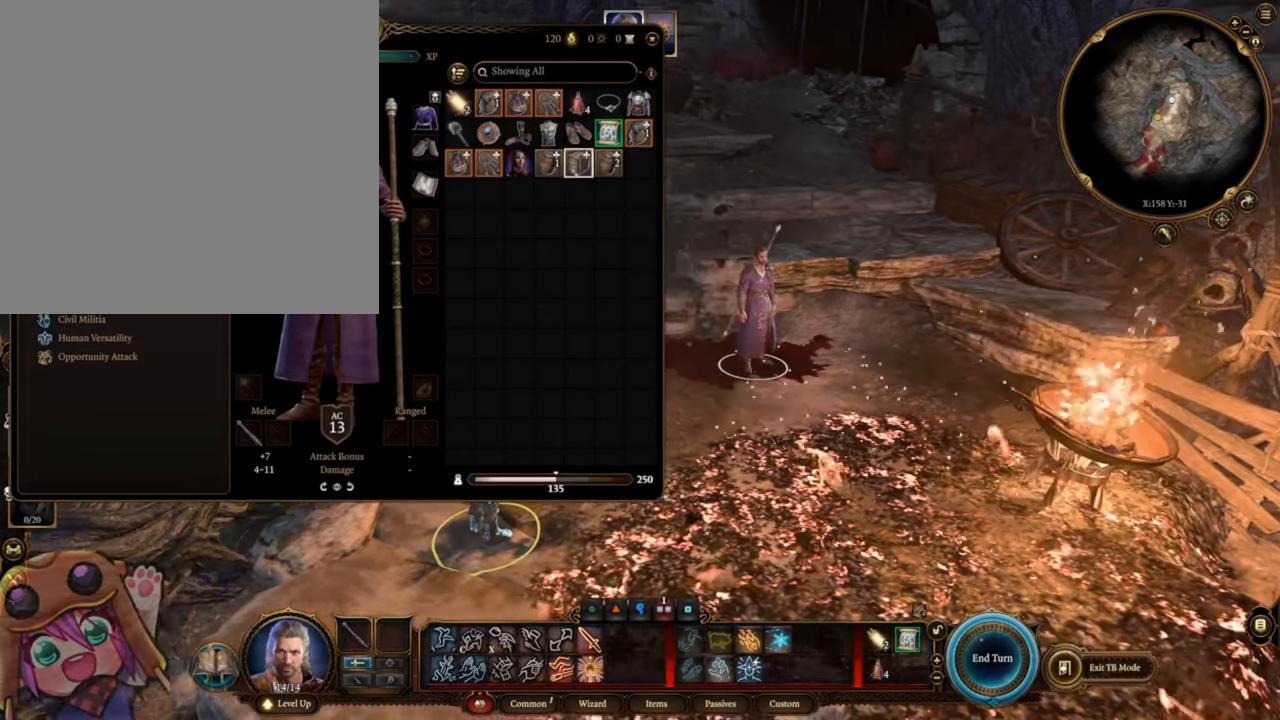
{"keys": [], "mouse": ["left"], "events": [[217, "mouse_left", "down"]]}
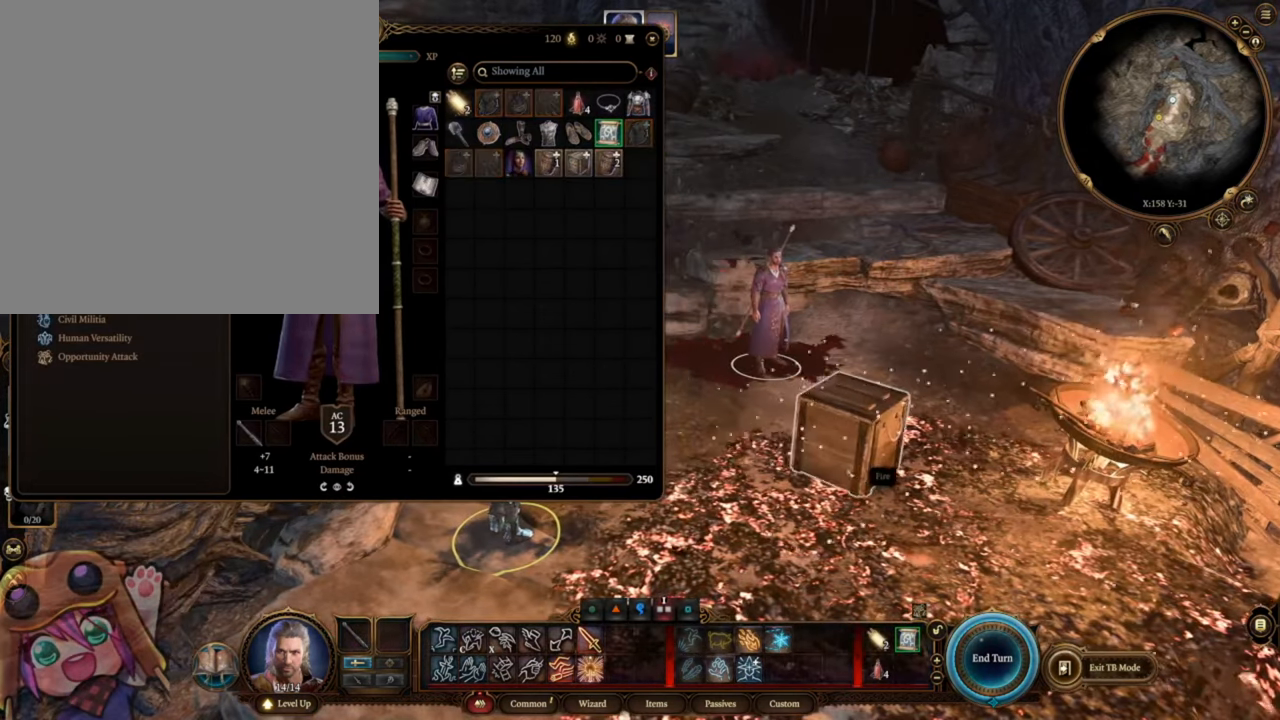
{"keys": [], "mouse": ["left", "wheel"], "events": [[284, "mouse_wheel", "down"]]}
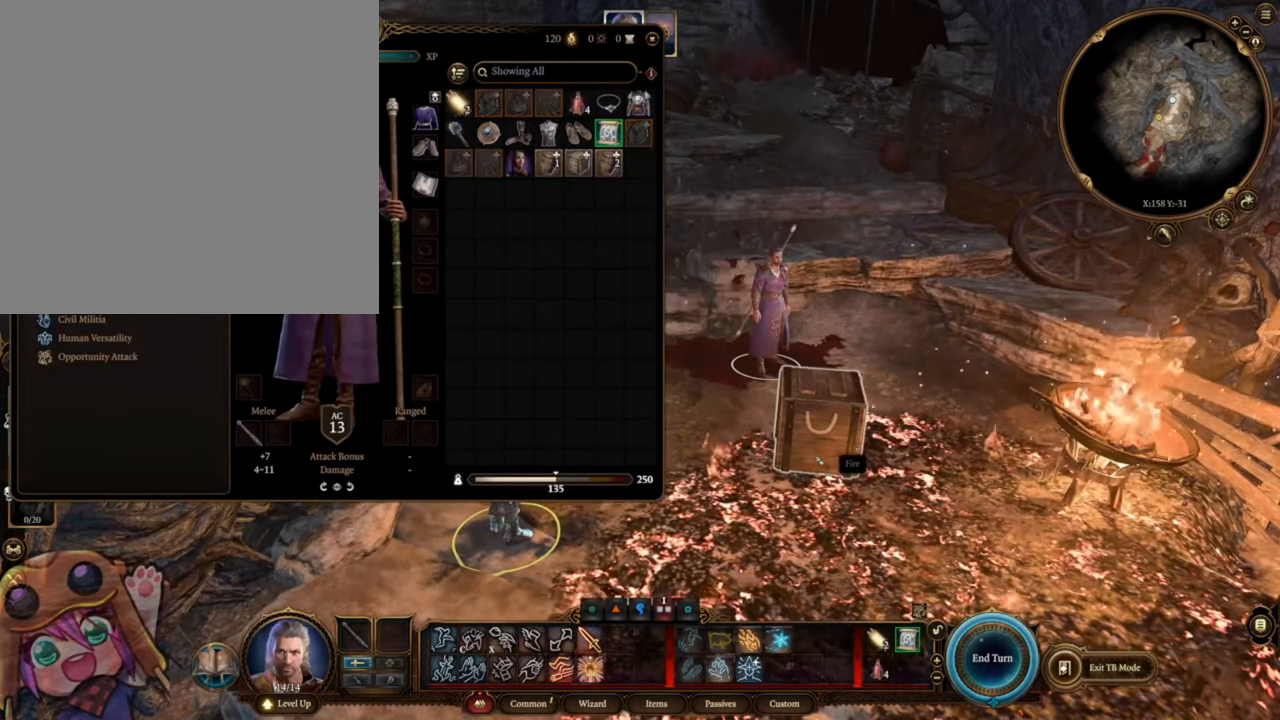
{"keys": [], "mouse": ["left"], "events": [[50, "mouse_wheel", "up"]]}
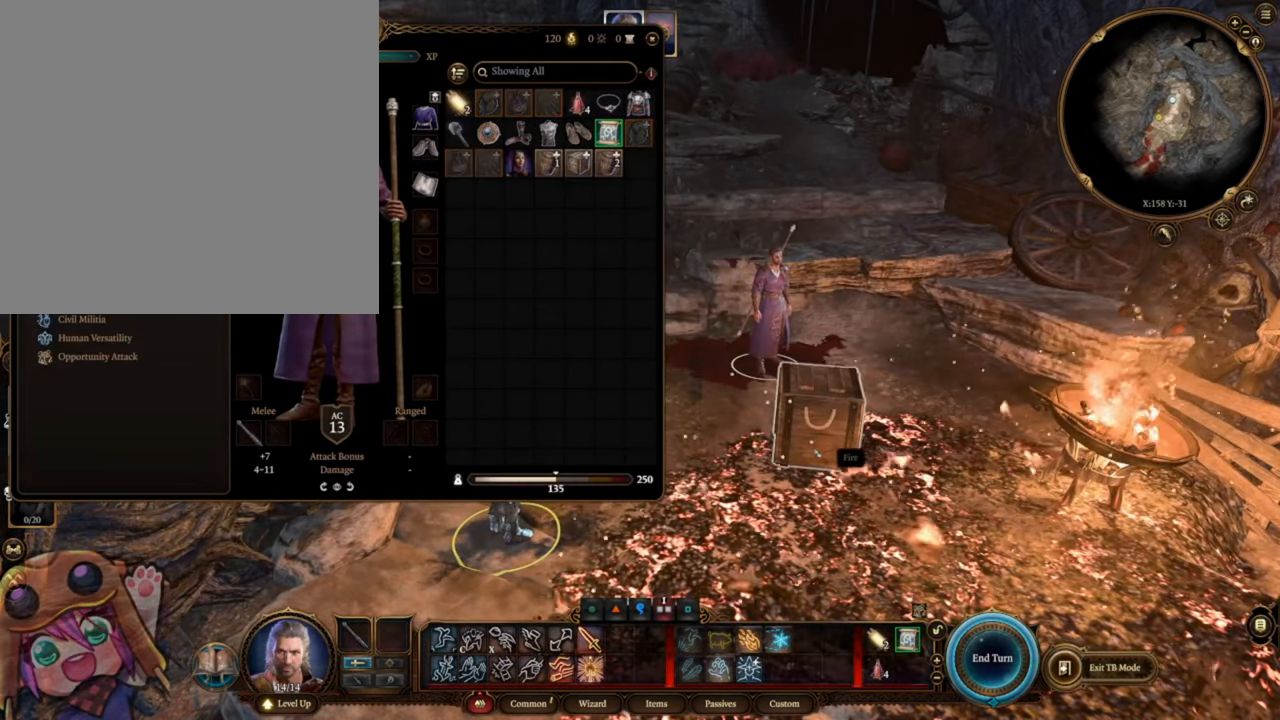
{"keys": [], "mouse": [], "events": [[184, "mouse_left", "up"]]}
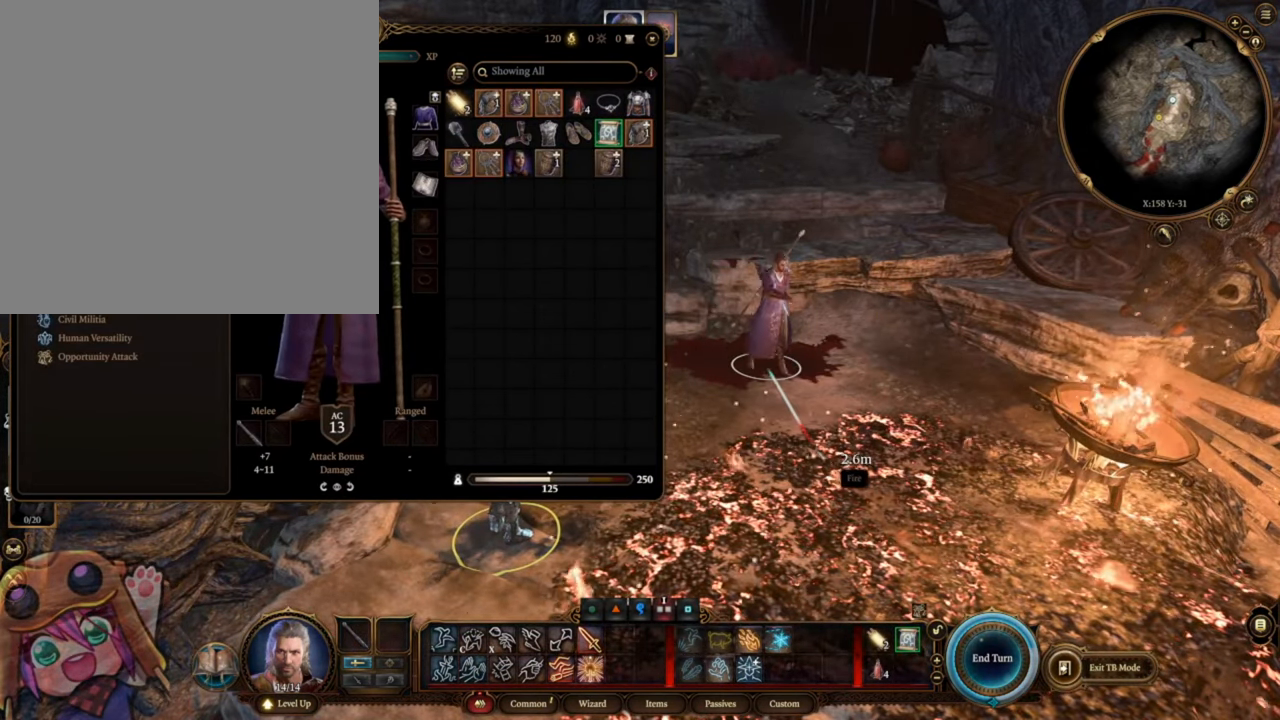
{"keys": [], "mouse": [], "events": []}
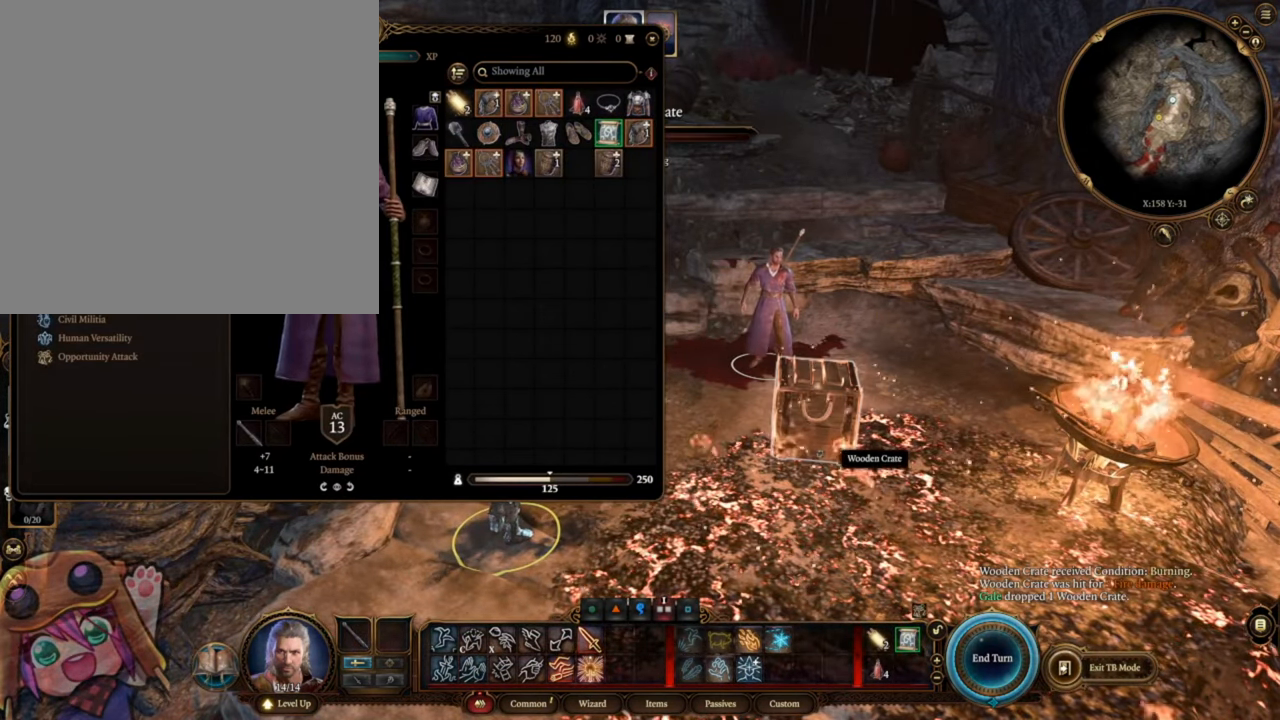
{"keys": [], "mouse": [], "events": []}
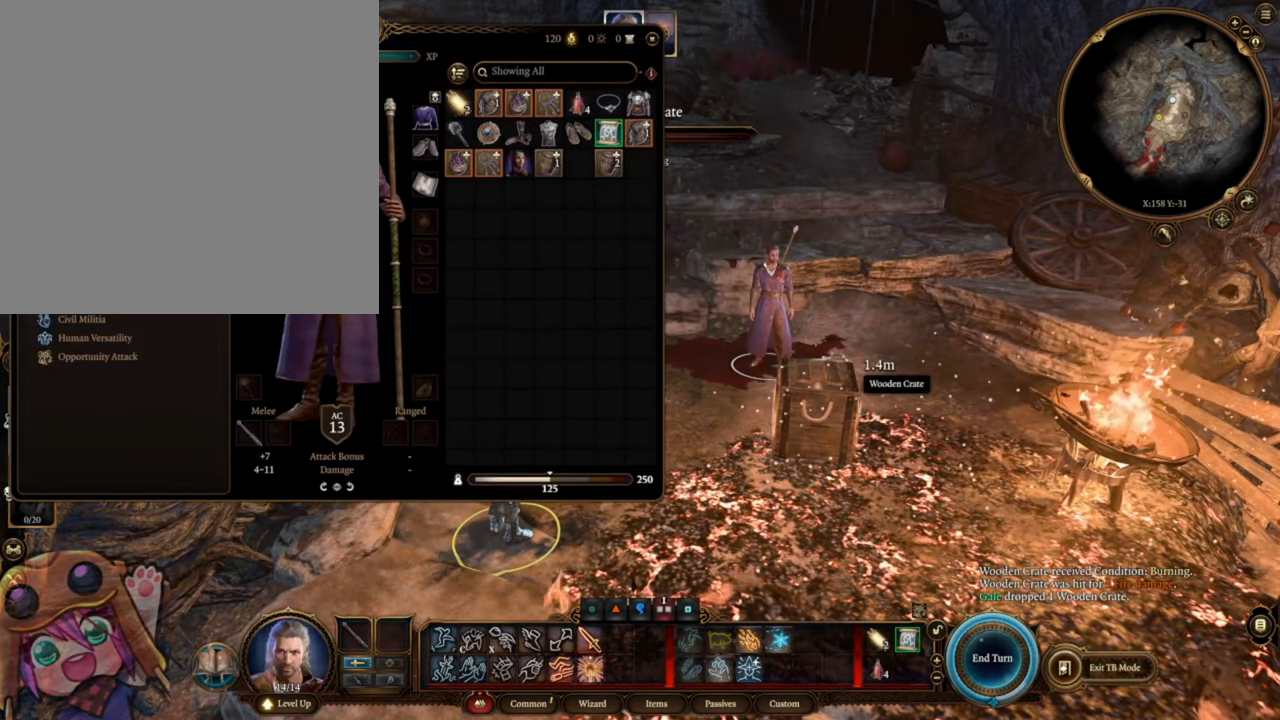
{"keys": [], "mouse": [], "events": []}
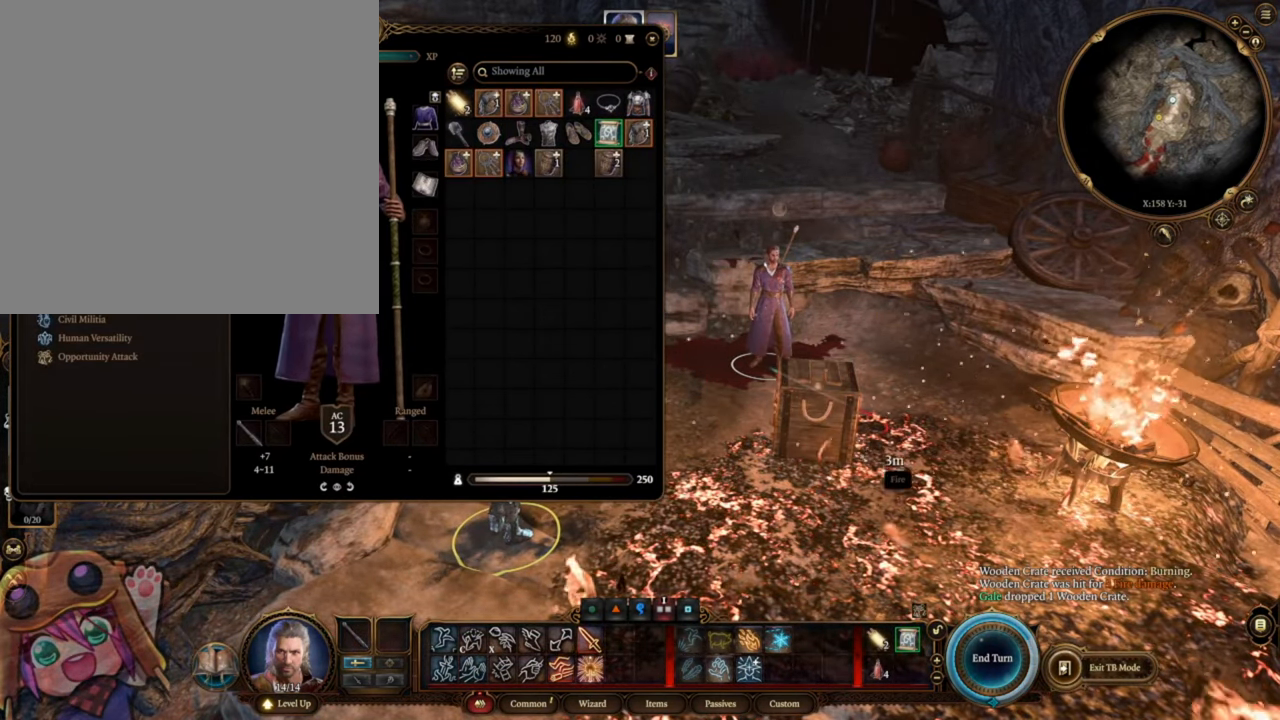
{"keys": [], "mouse": [], "events": []}
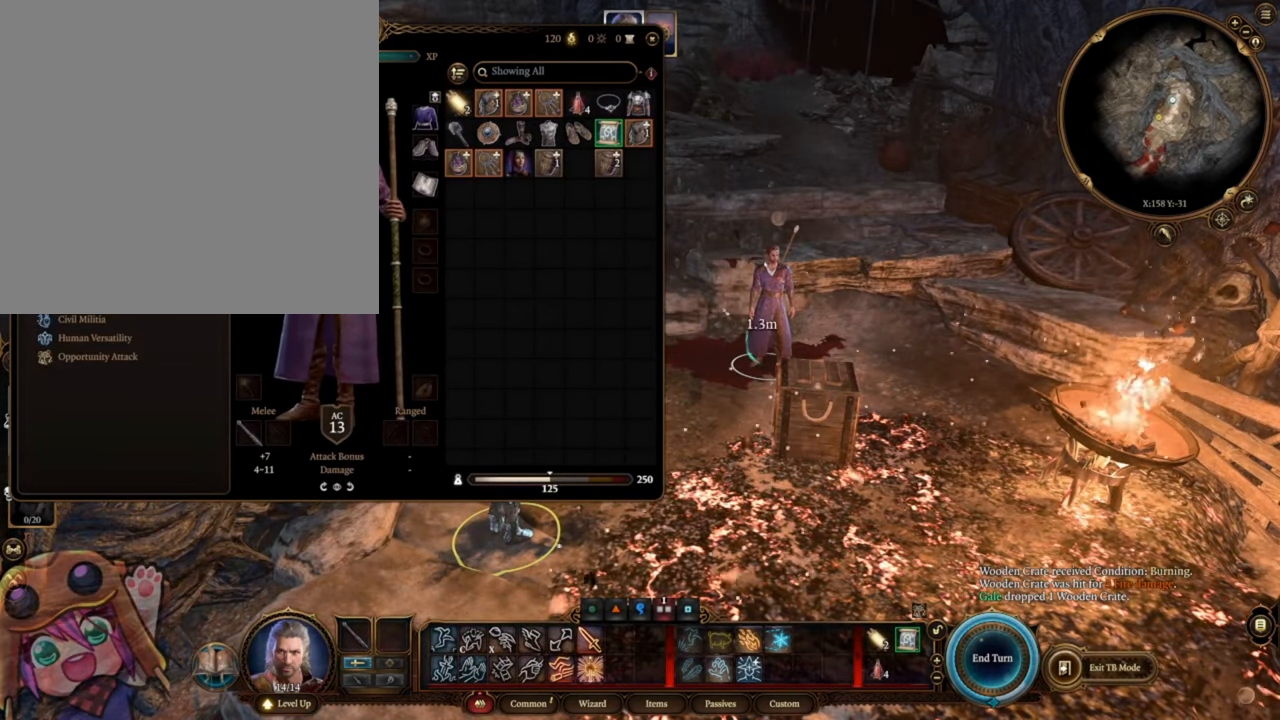
{"keys": [], "mouse": [], "events": []}
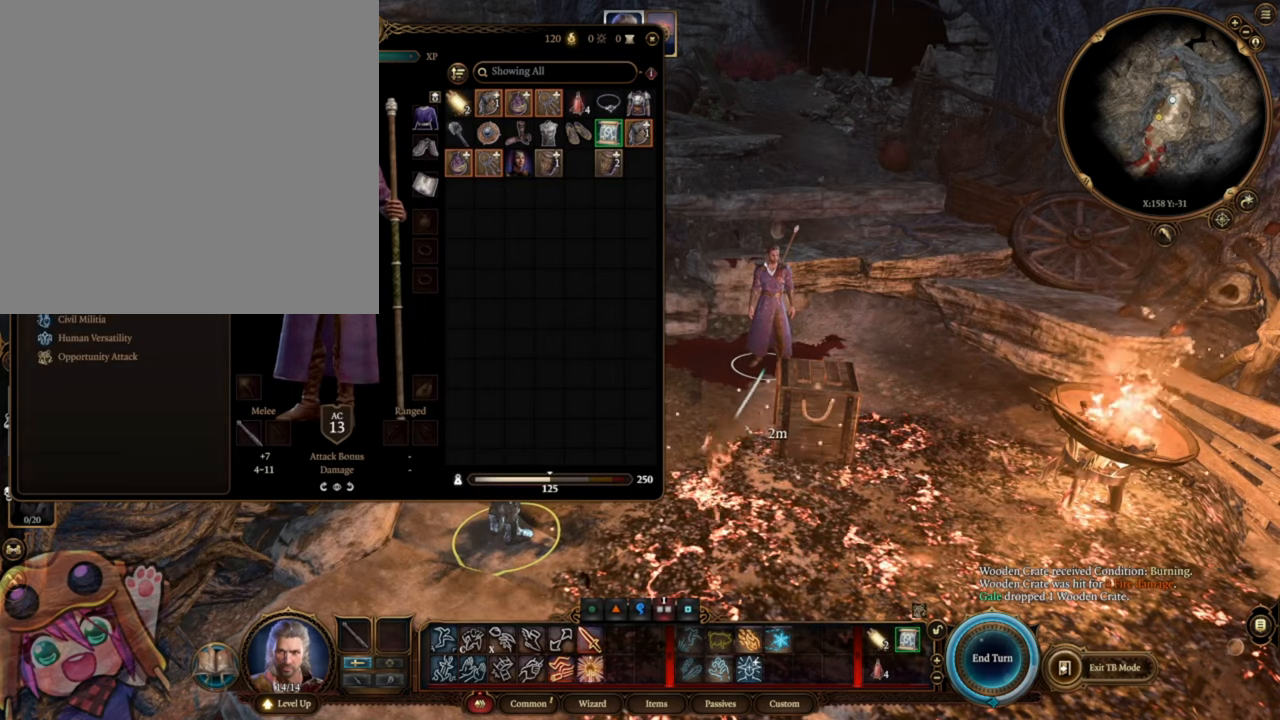
{"keys": [], "mouse": []}
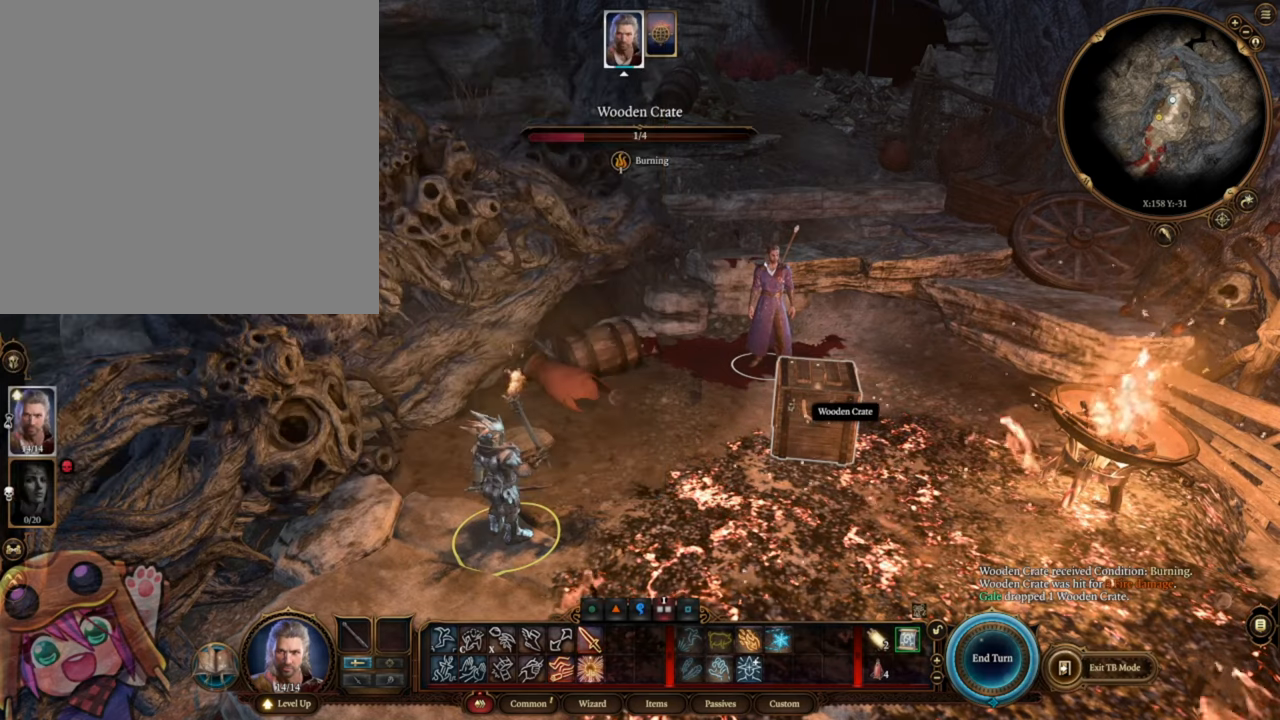
{"keys": [], "mouse": [], "events": []}
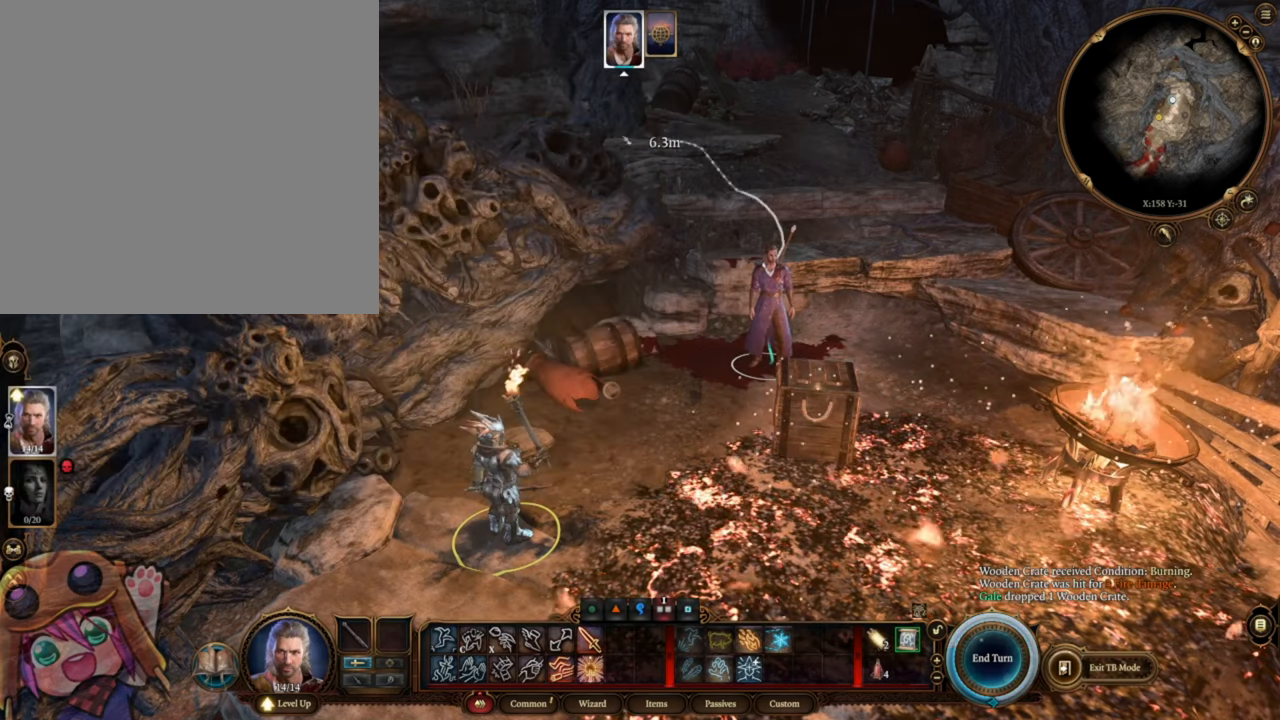
{"keys": [], "mouse": [], "events": []}
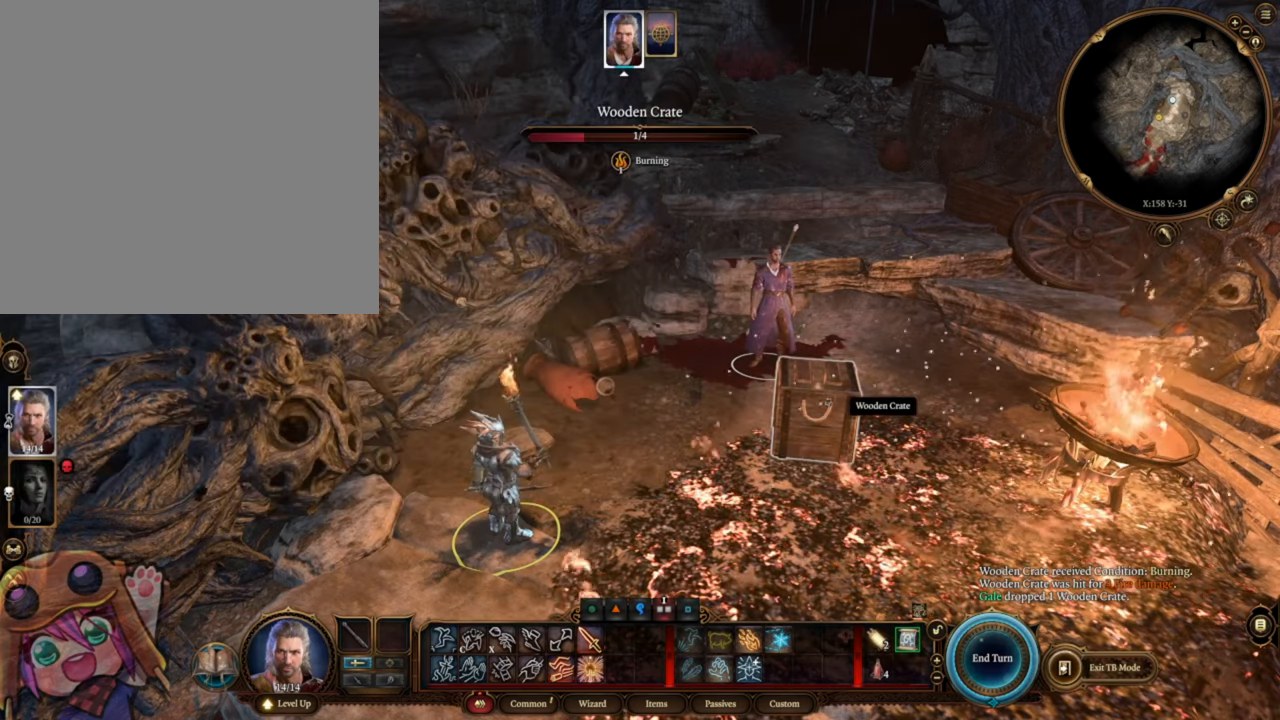
{"keys": [], "mouse": [], "events": []}
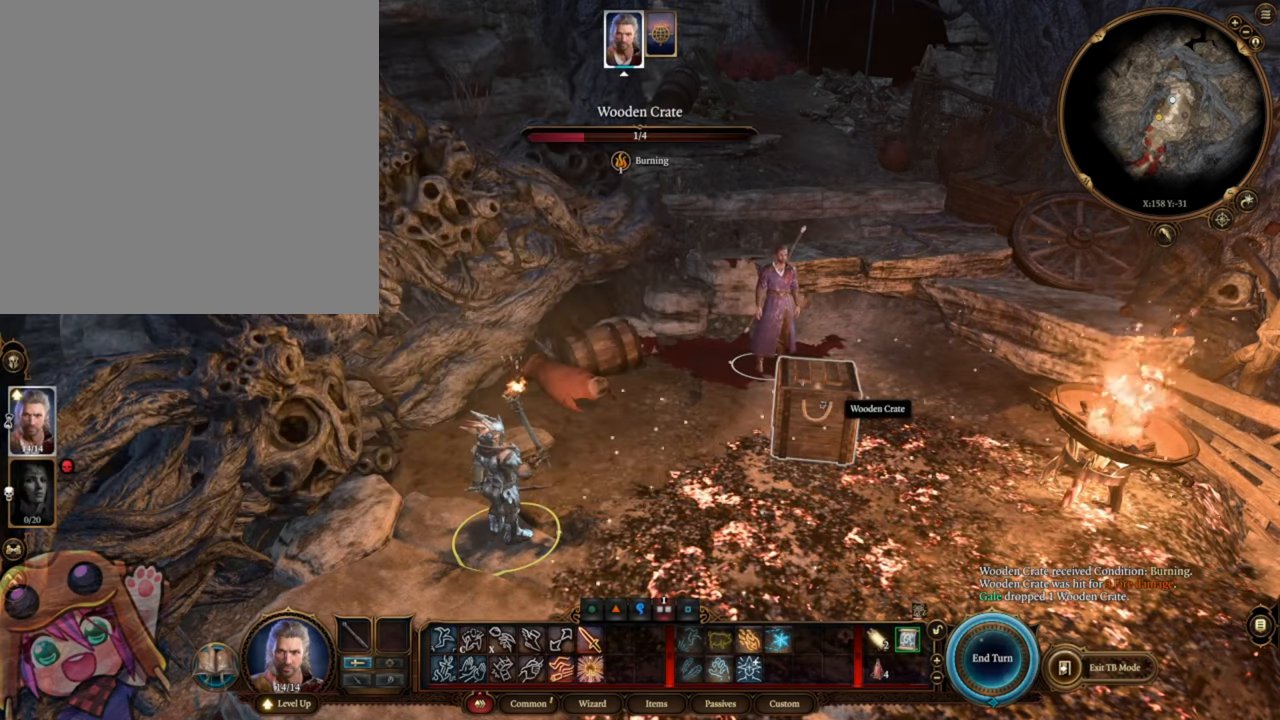
{"keys": [], "mouse": [], "events": []}
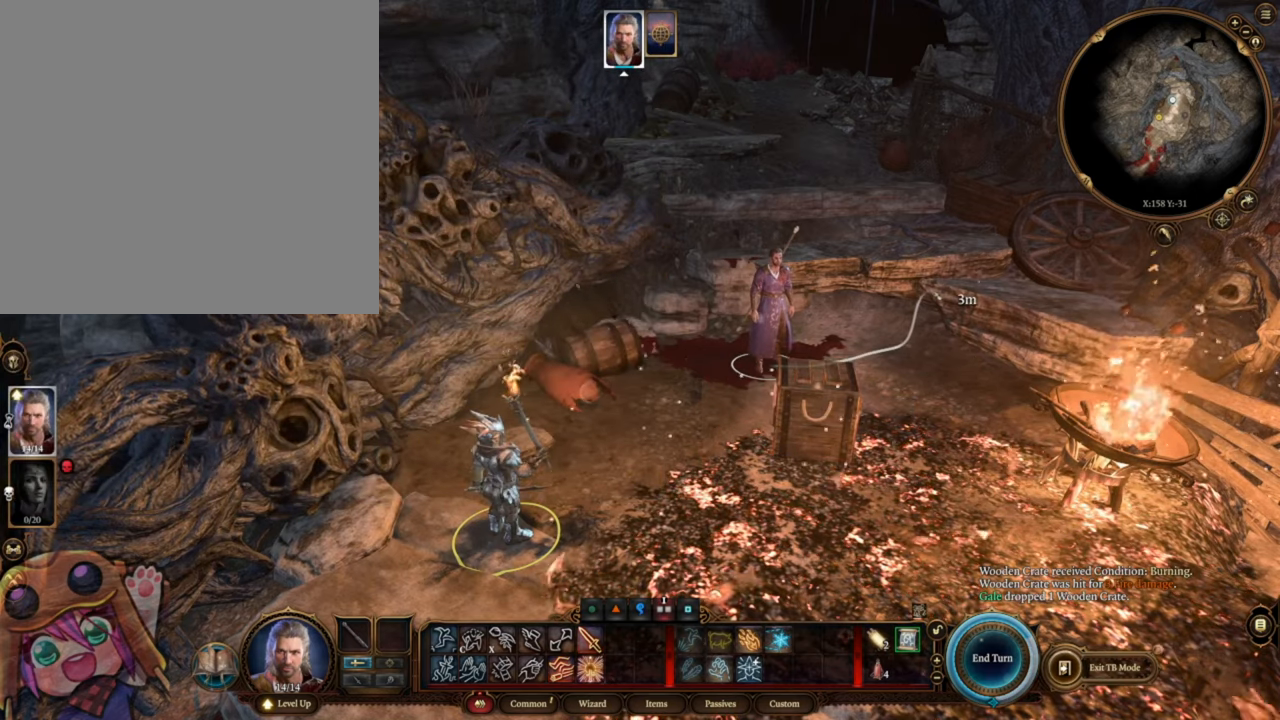
{"keys": [], "mouse": ["wheel"], "events": [[183, "d", "down"], [250, "mouse_wheel", "down"], [283, "d", "up"]]}